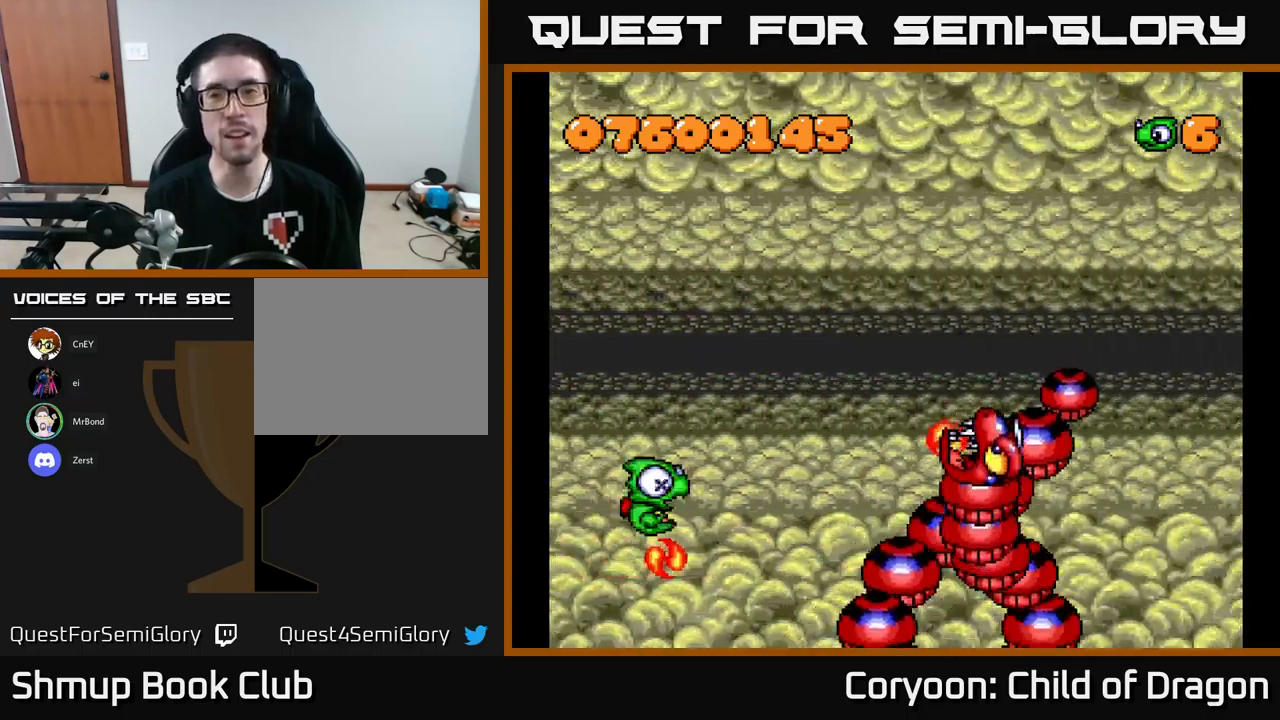
Gameplay with a controller (Xbox layout); each line is a JSON object with the inputs held at the frame after it. "events" lists button and stick changes between this image and that frame as [ms after this image, input, new state], when the widget could be followed in between. Not read: right_stick.
{"buttons": ["X"], "left_stick": "center", "events": [[400, "X", "down"]]}
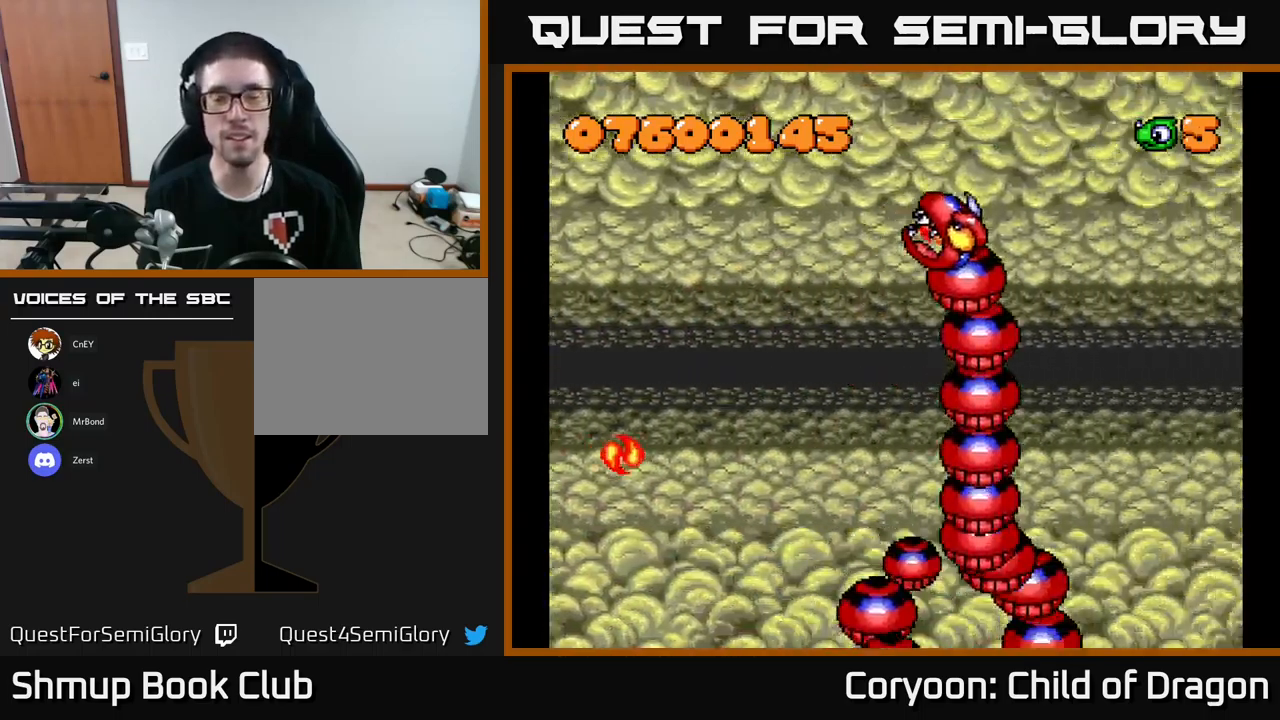
{"buttons": ["DPAD_UP"], "left_stick": "center", "events": [[200, "X", "up"], [283, "DPAD_UP", "down"]]}
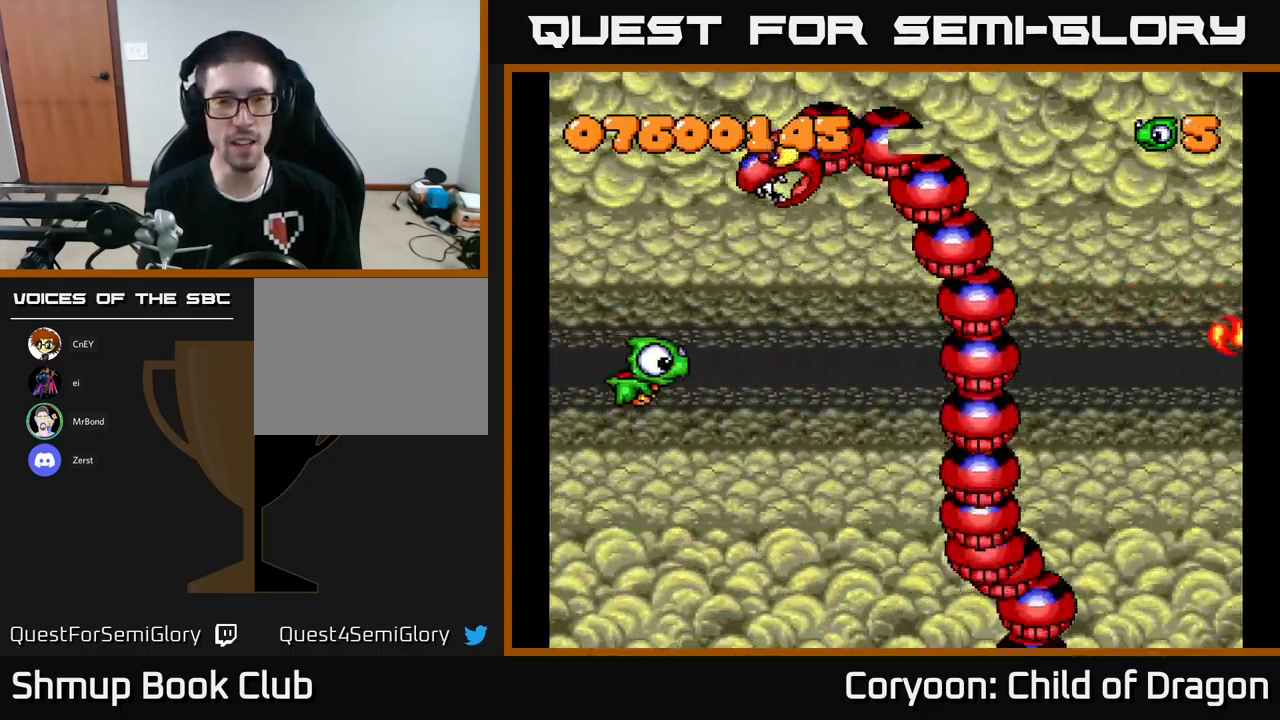
{"buttons": ["X", "DPAD_UP", "DPAD_RIGHT"], "left_stick": "center", "events": [[116, "DPAD_LEFT", "down"], [200, "X", "down"], [400, "DPAD_LEFT", "up"], [433, "DPAD_RIGHT", "down"]]}
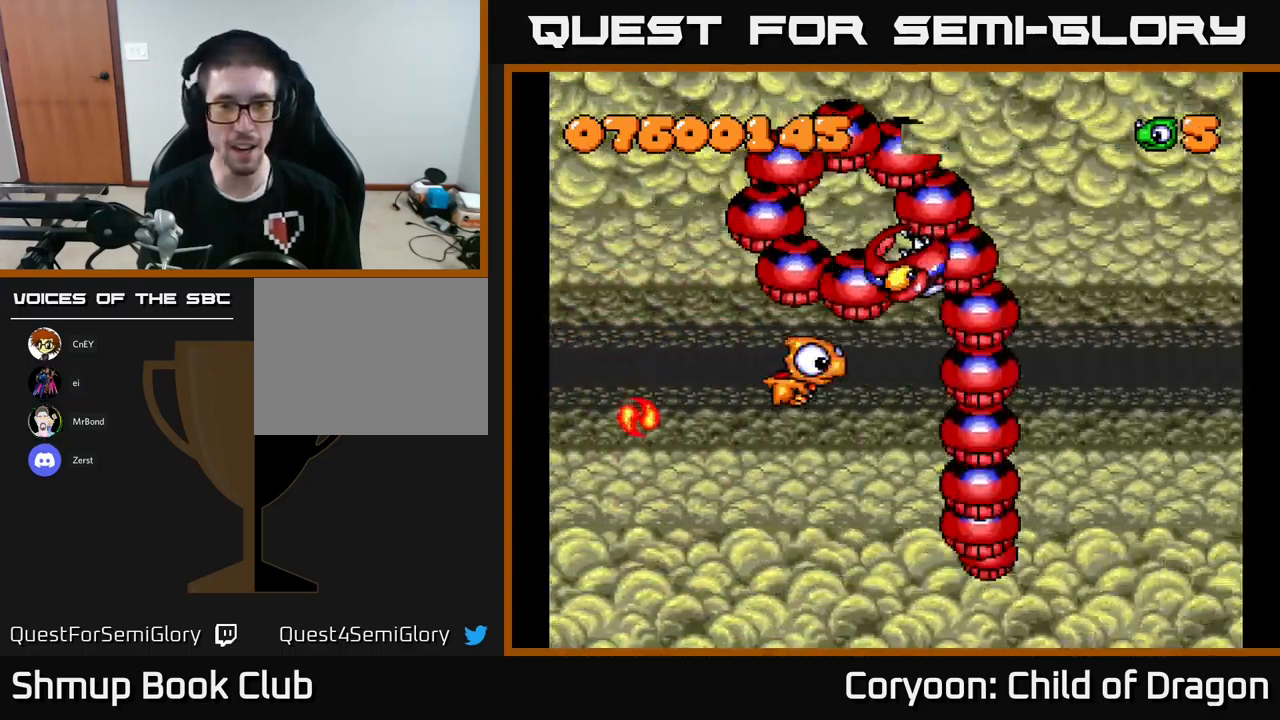
{"buttons": ["X", "DPAD_UP"], "left_stick": "center", "events": [[16, "DPAD_UP", "up"], [83, "DPAD_UP", "down"], [133, "DPAD_RIGHT", "up"]]}
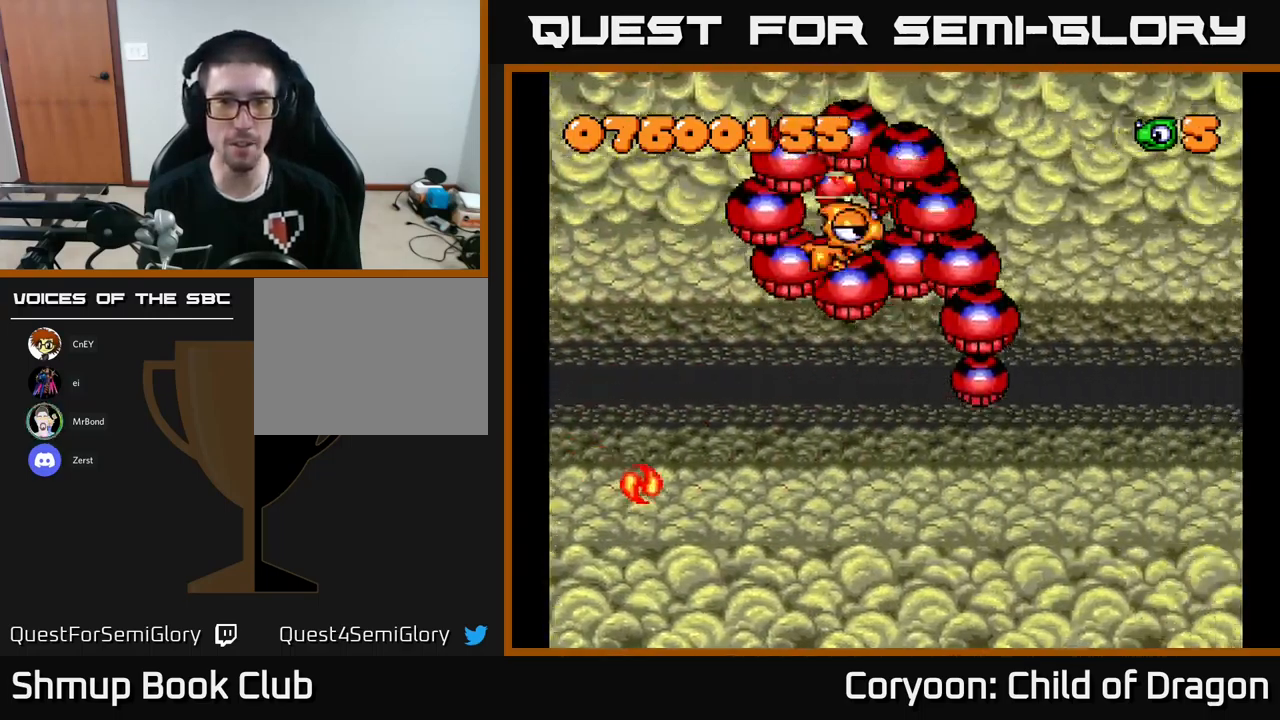
{"buttons": ["X", "DPAD_DOWN"], "left_stick": "center", "events": [[33, "DPAD_LEFT", "down"], [166, "DPAD_UP", "up"], [216, "DPAD_DOWN", "down"], [250, "DPAD_LEFT", "up"]]}
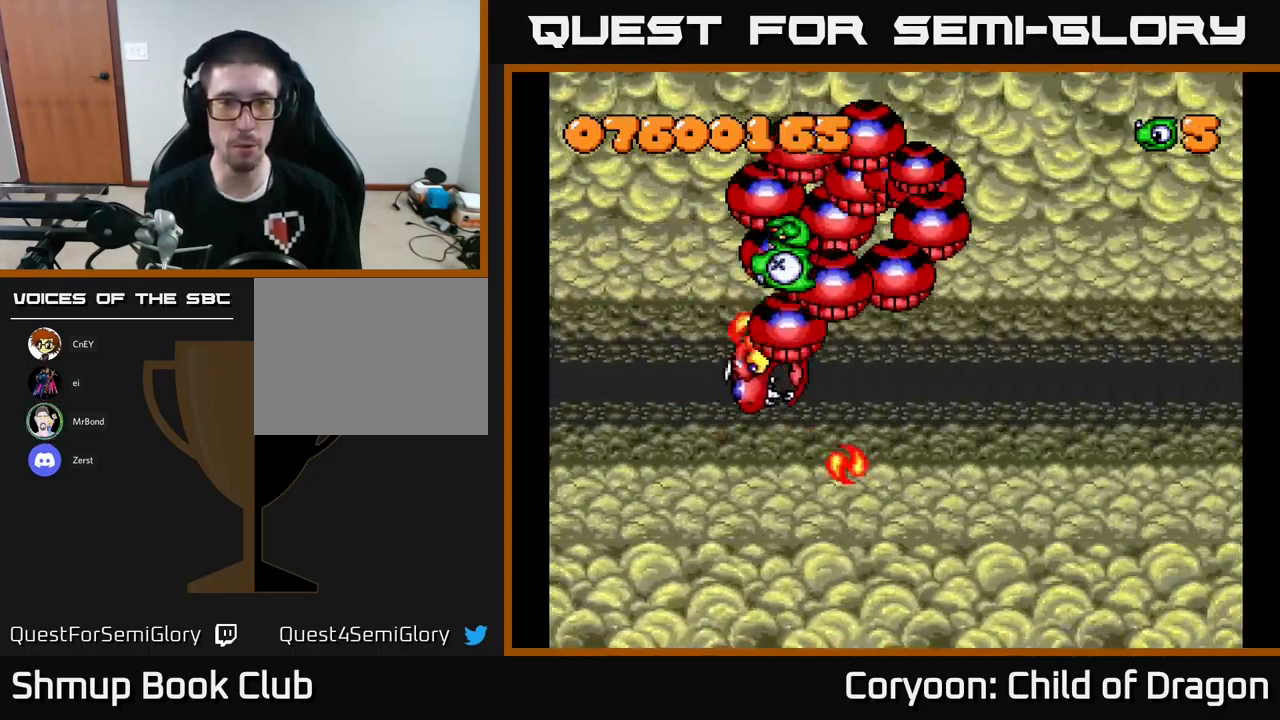
{"buttons": ["X"], "left_stick": "center", "events": [[16, "DPAD_RIGHT", "down"], [350, "DPAD_DOWN", "up"], [400, "DPAD_RIGHT", "up"]]}
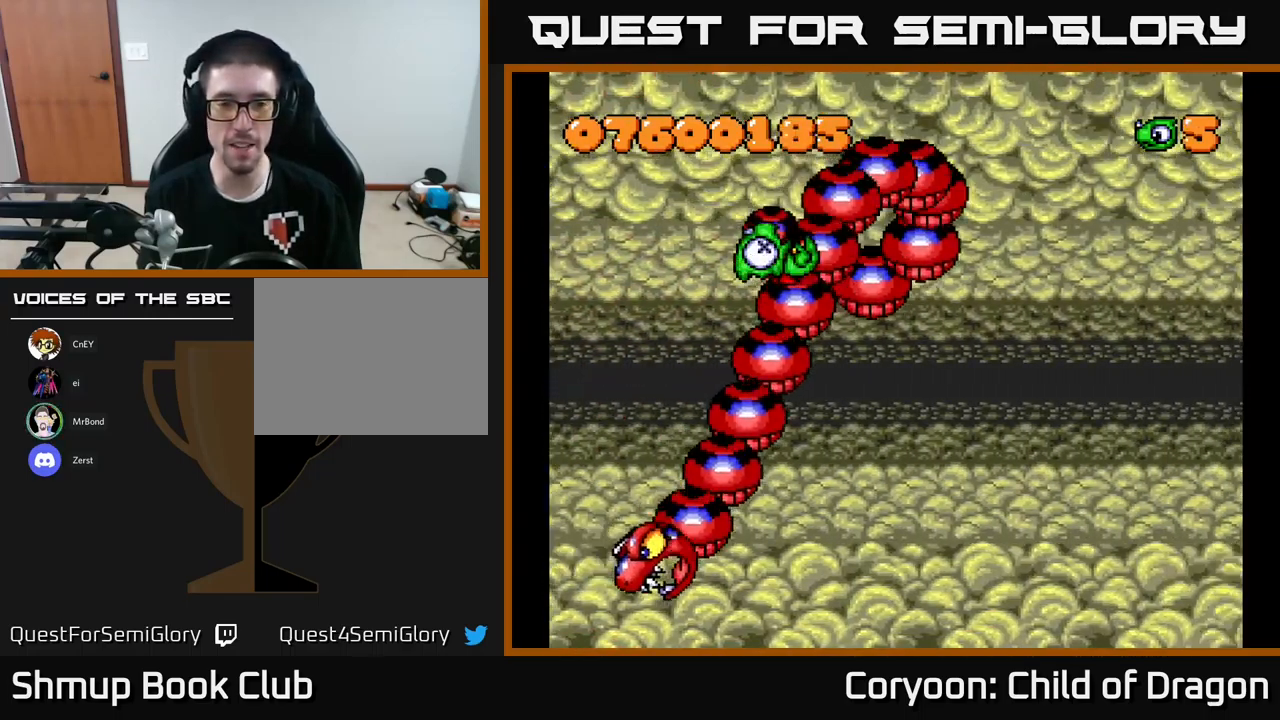
{"buttons": [], "left_stick": "center", "events": [[216, "X", "up"]]}
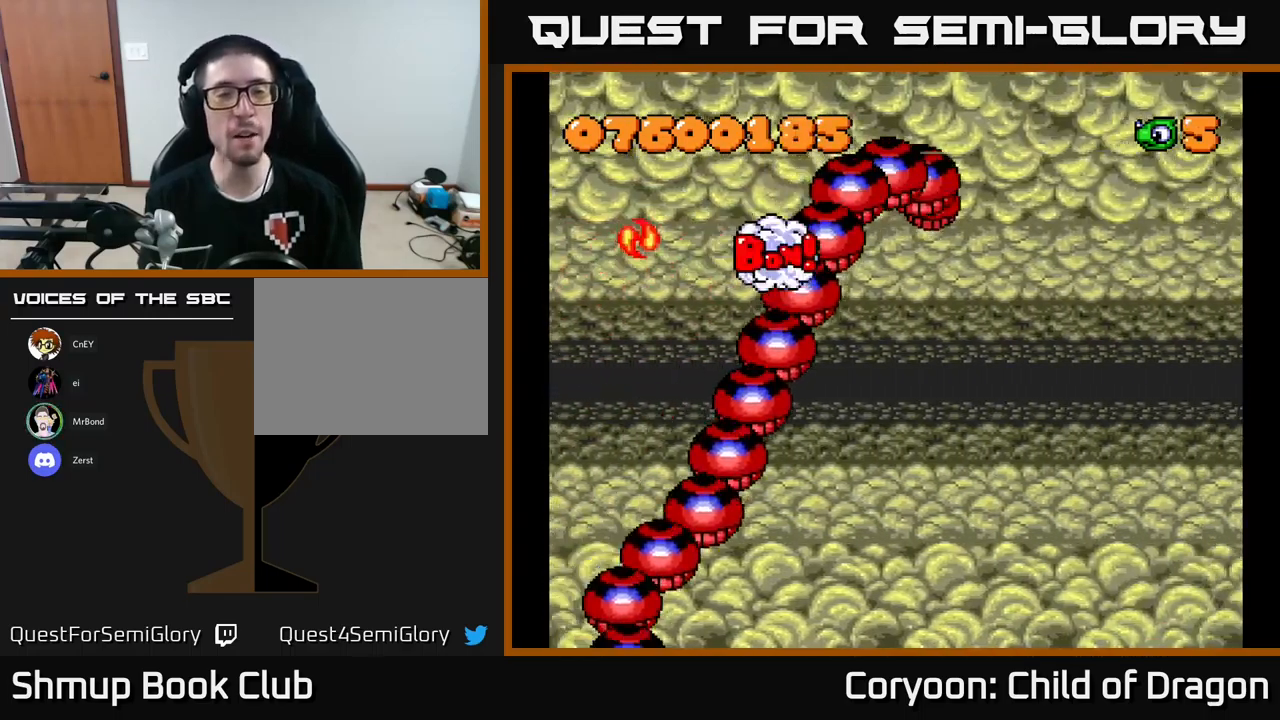
{"buttons": ["DPAD_RIGHT"], "left_stick": "center", "events": [[433, "DPAD_RIGHT", "down"]]}
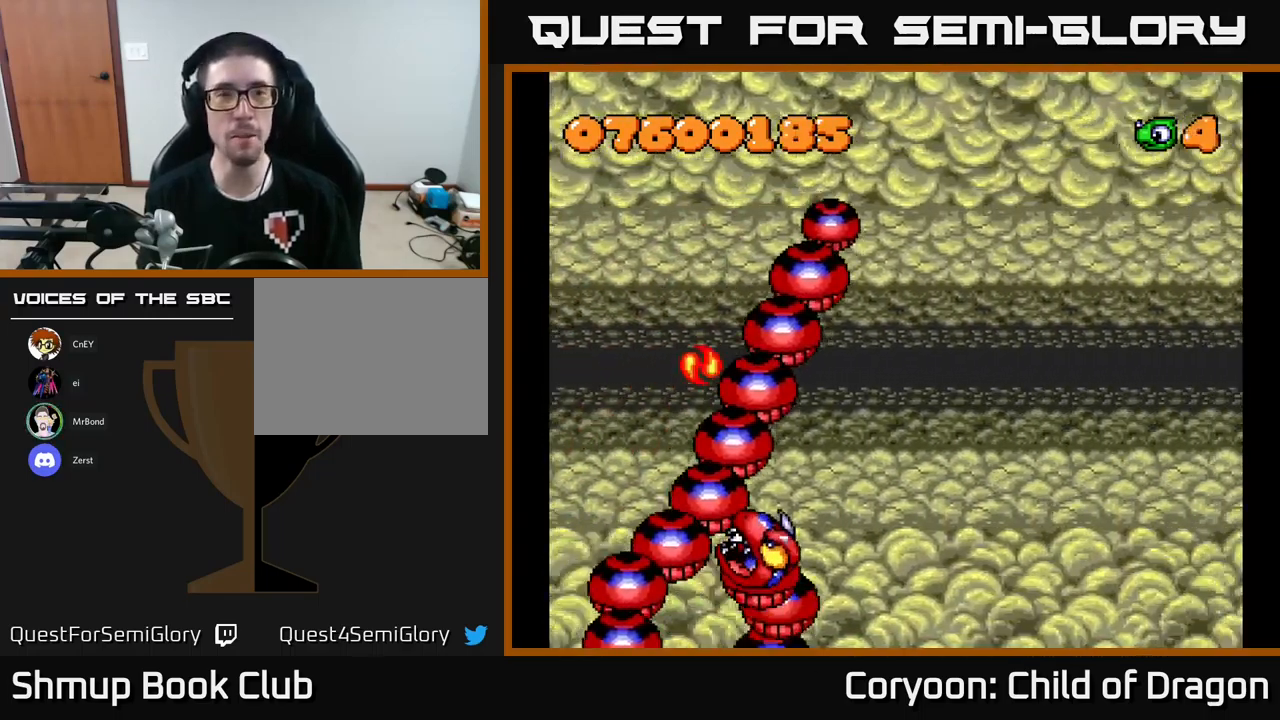
{"buttons": ["DPAD_RIGHT"], "left_stick": "center", "events": [[50, "DPAD_RIGHT", "up"], [283, "DPAD_RIGHT", "down"]]}
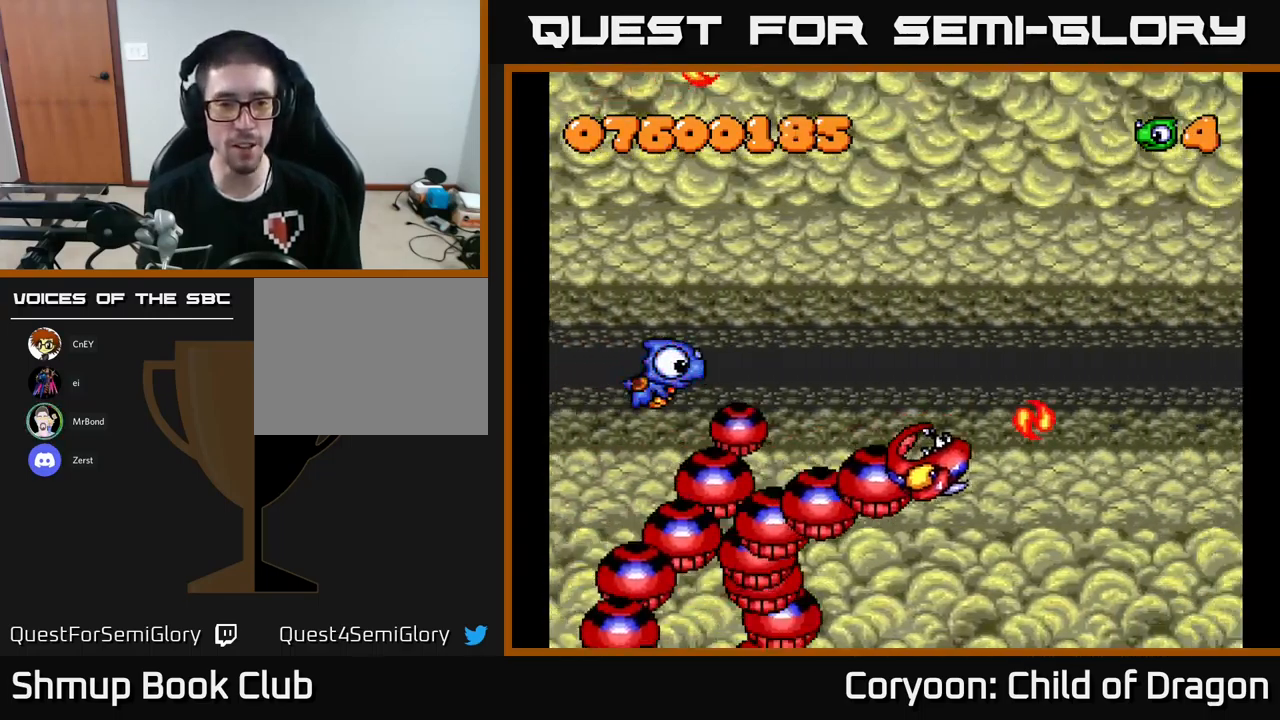
{"buttons": ["DPAD_UP", "DPAD_RIGHT"], "left_stick": "center", "events": [[400, "DPAD_UP", "down"]]}
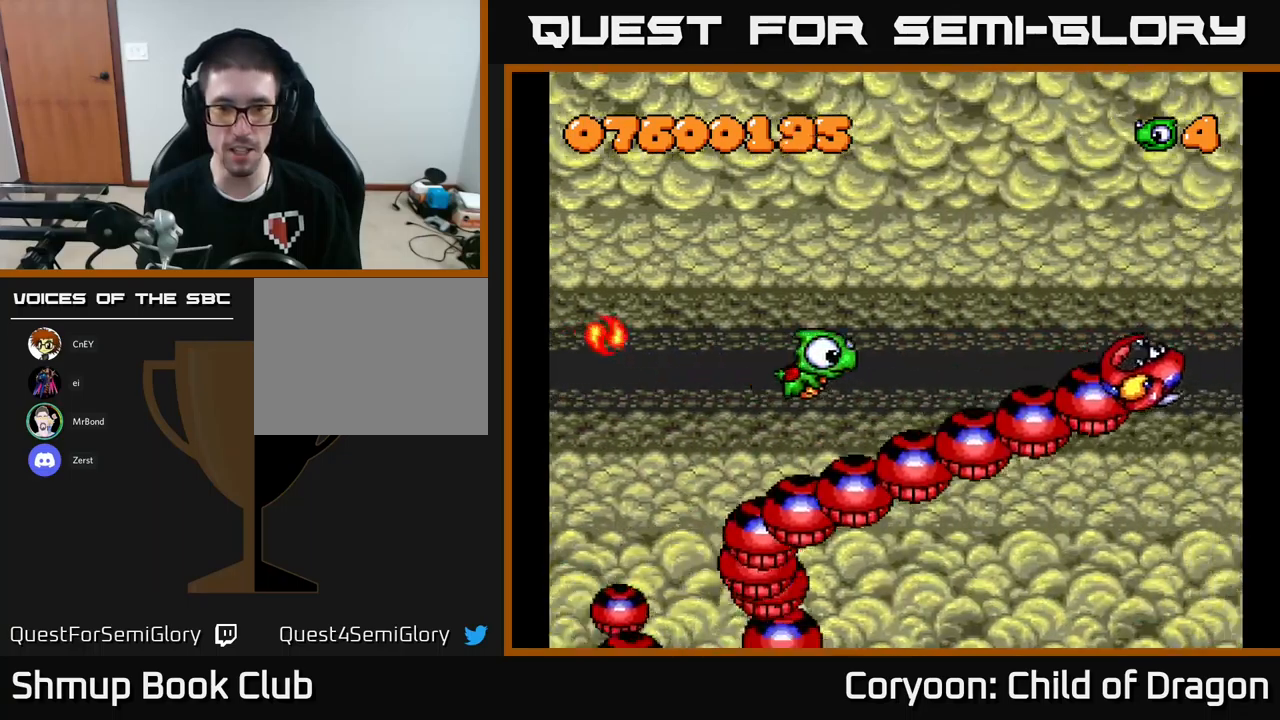
{"buttons": ["X", "DPAD_LEFT"], "left_stick": "center", "events": [[117, "X", "down"], [200, "DPAD_RIGHT", "up"], [317, "DPAD_LEFT", "down"], [417, "DPAD_UP", "up"]]}
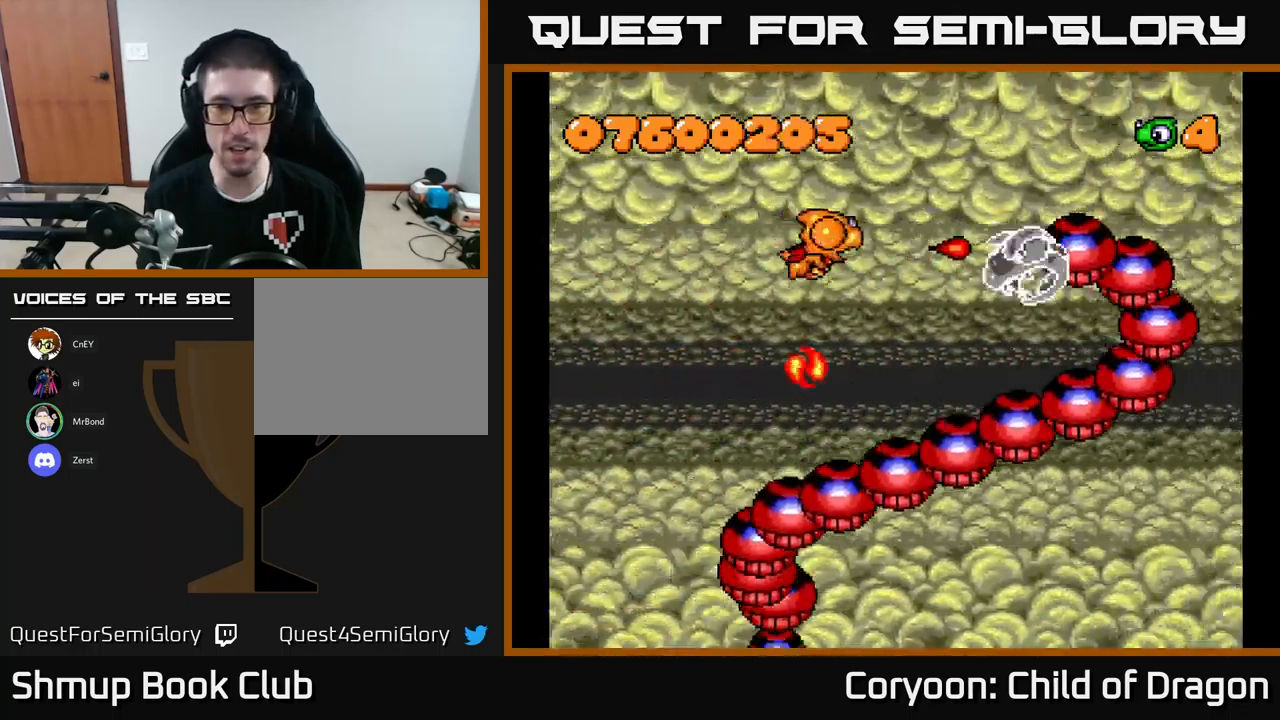
{"buttons": ["X", "DPAD_DOWN"], "left_stick": "center", "events": [[117, "DPAD_DOWN", "down"], [167, "DPAD_LEFT", "up"]]}
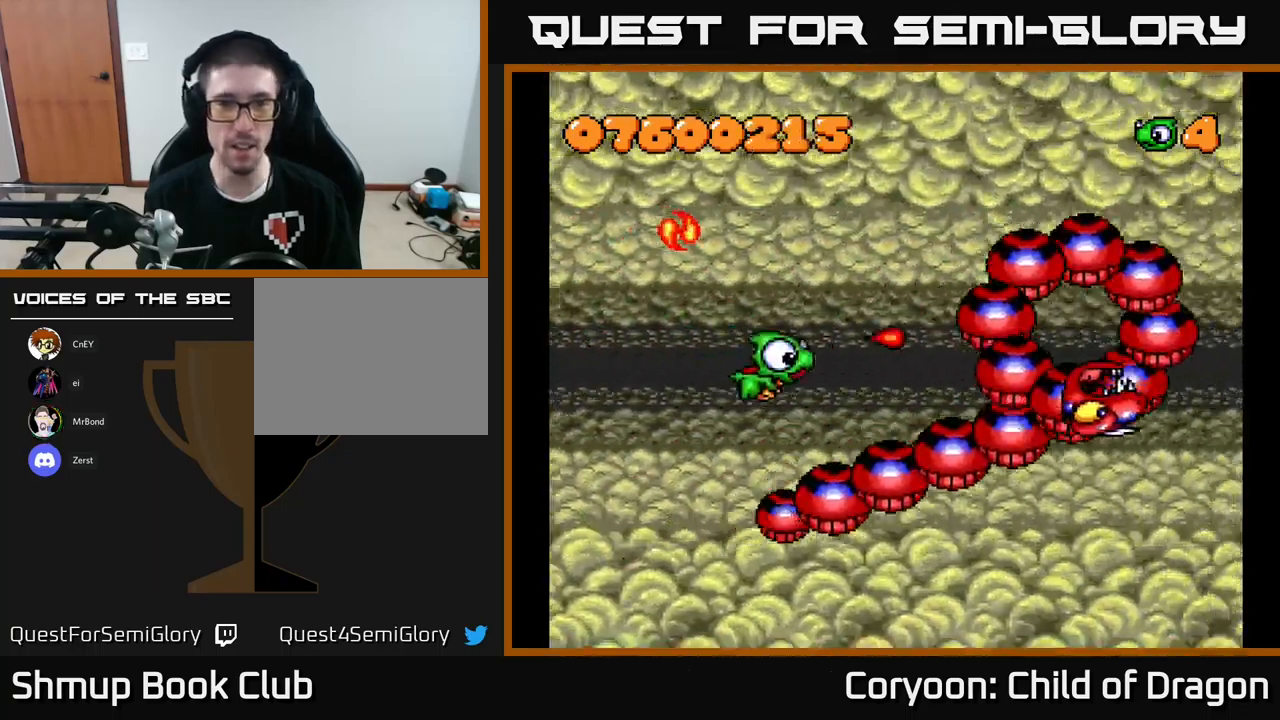
{"buttons": ["X", "DPAD_UP"], "left_stick": "center", "events": [[17, "DPAD_LEFT", "down"], [67, "DPAD_DOWN", "up"], [233, "DPAD_UP", "down"], [333, "DPAD_LEFT", "up"]]}
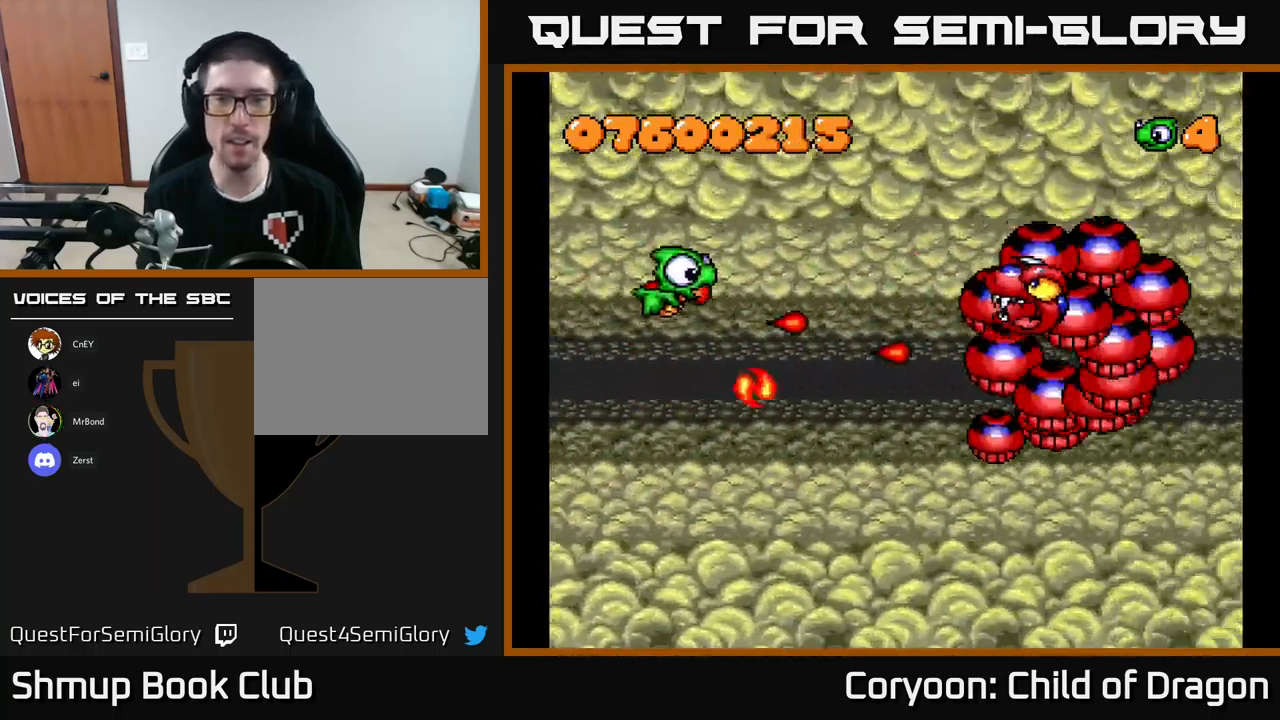
{"buttons": ["X", "DPAD_DOWN"], "left_stick": "center", "events": [[167, "DPAD_UP", "up"], [200, "DPAD_DOWN", "down"], [350, "DPAD_DOWN", "up"], [350, "DPAD_LEFT", "down"], [433, "DPAD_DOWN", "down"], [500, "DPAD_LEFT", "up"]]}
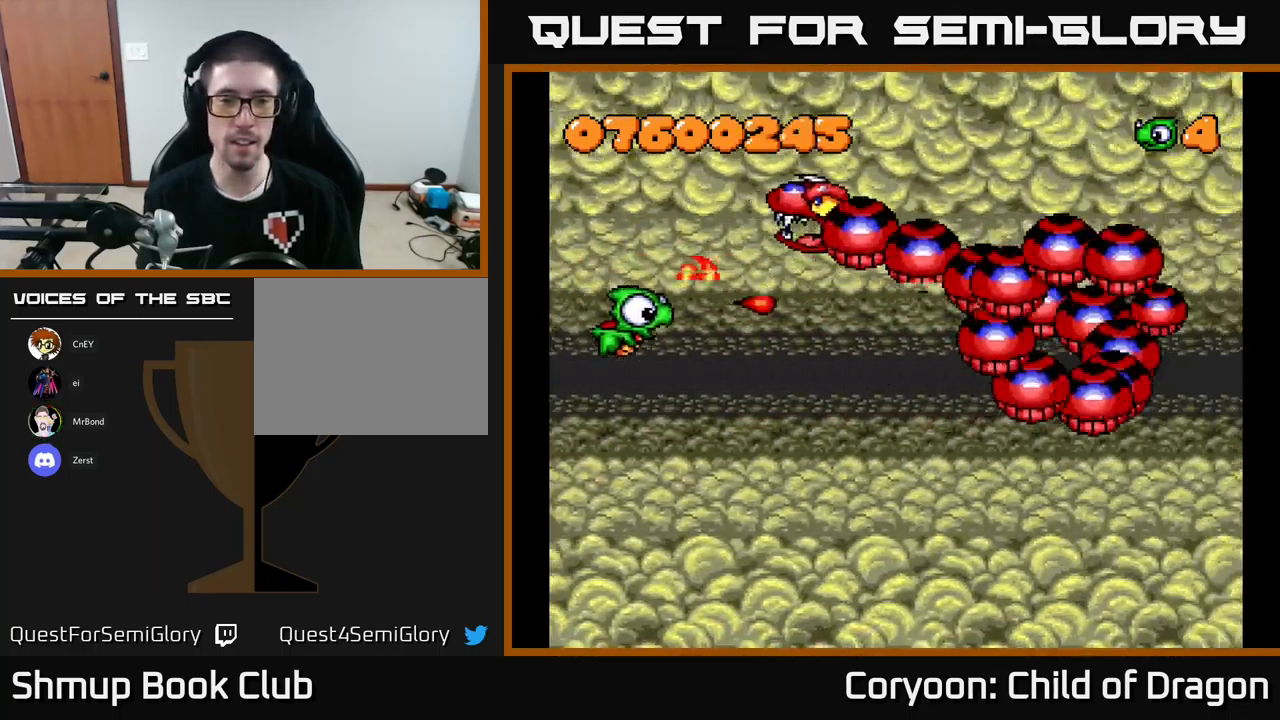
{"buttons": ["DPAD_DOWN", "DPAD_RIGHT"], "left_stick": "center", "events": [[250, "DPAD_RIGHT", "down"], [283, "X", "up"]]}
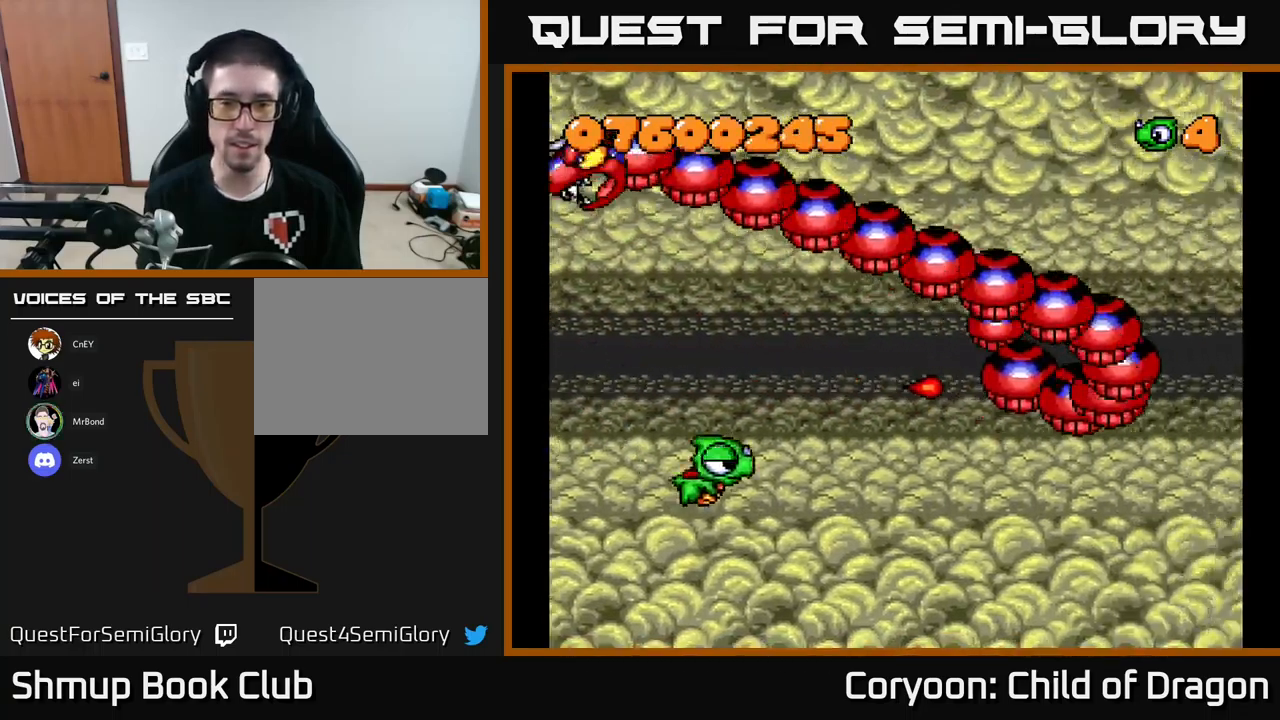
{"buttons": ["DPAD_RIGHT"], "left_stick": "center", "events": [[433, "DPAD_DOWN", "up"]]}
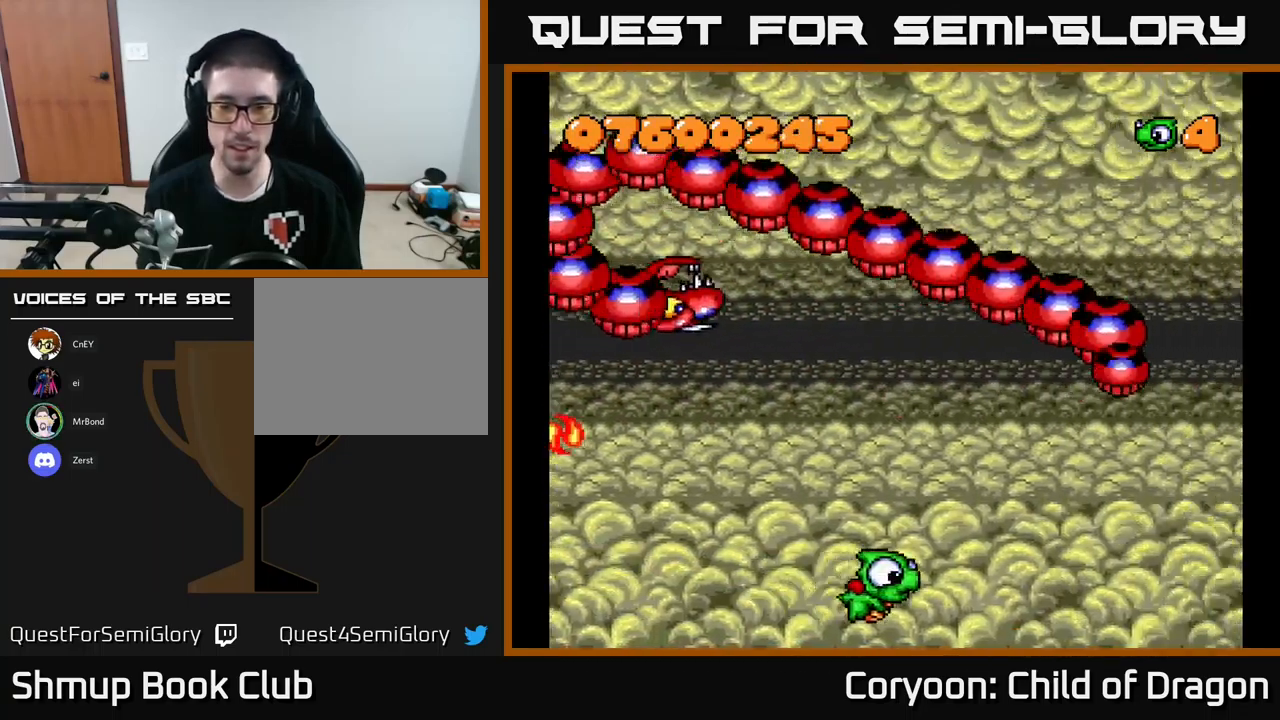
{"buttons": ["DPAD_UP", "DPAD_RIGHT"], "left_stick": "center", "events": [[233, "DPAD_UP", "down"]]}
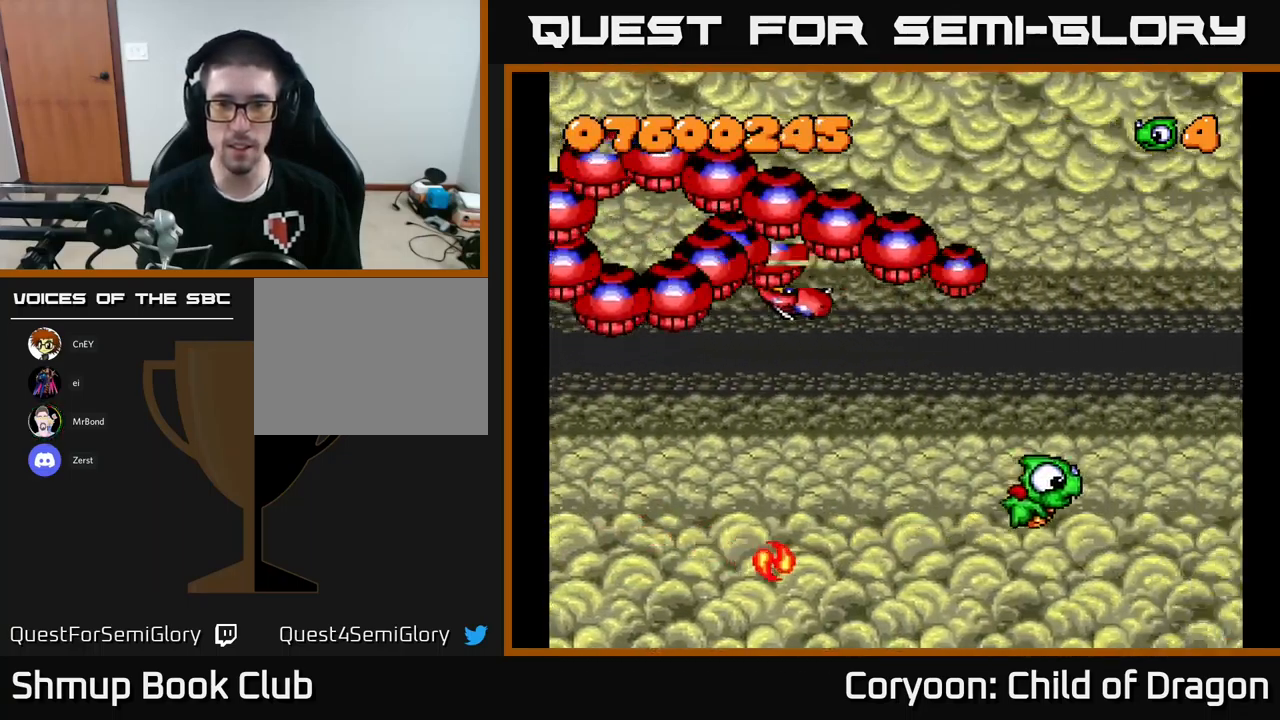
{"buttons": ["DPAD_UP"], "left_stick": "center", "events": [[200, "DPAD_UP", "up"], [317, "DPAD_UP", "down"], [367, "DPAD_RIGHT", "up"]]}
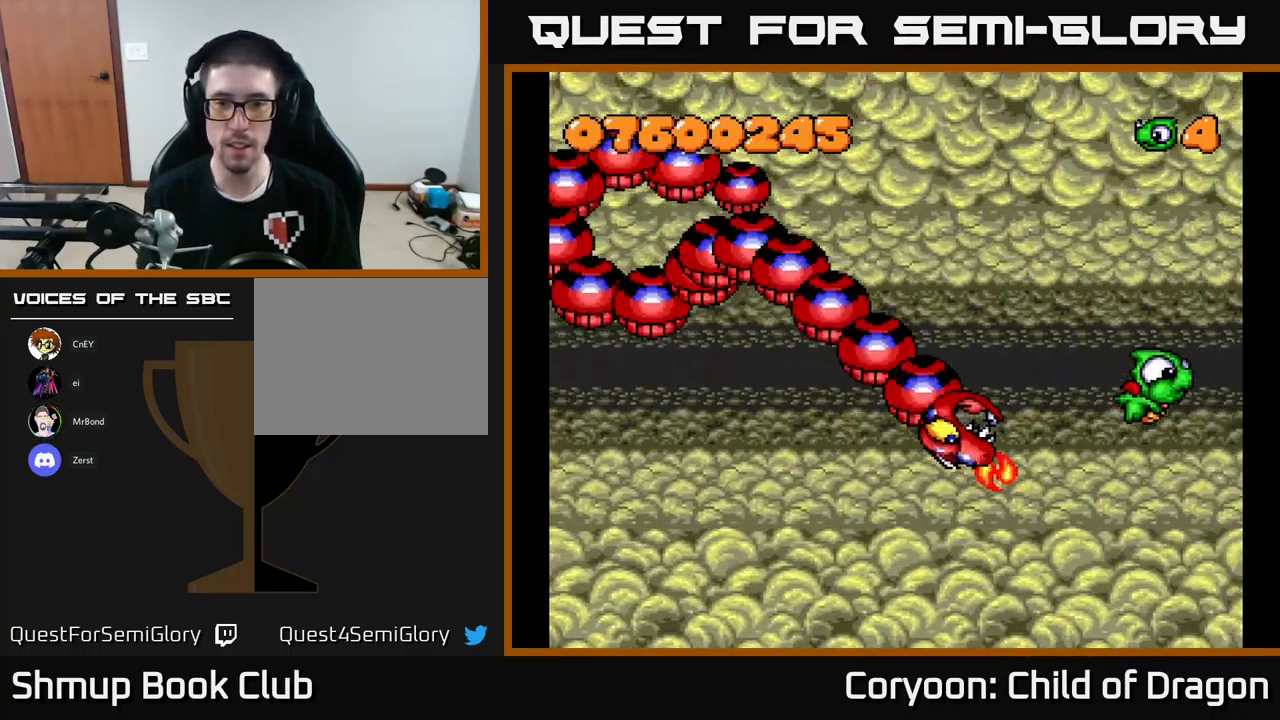
{"buttons": ["DPAD_UP"], "left_stick": "center", "events": []}
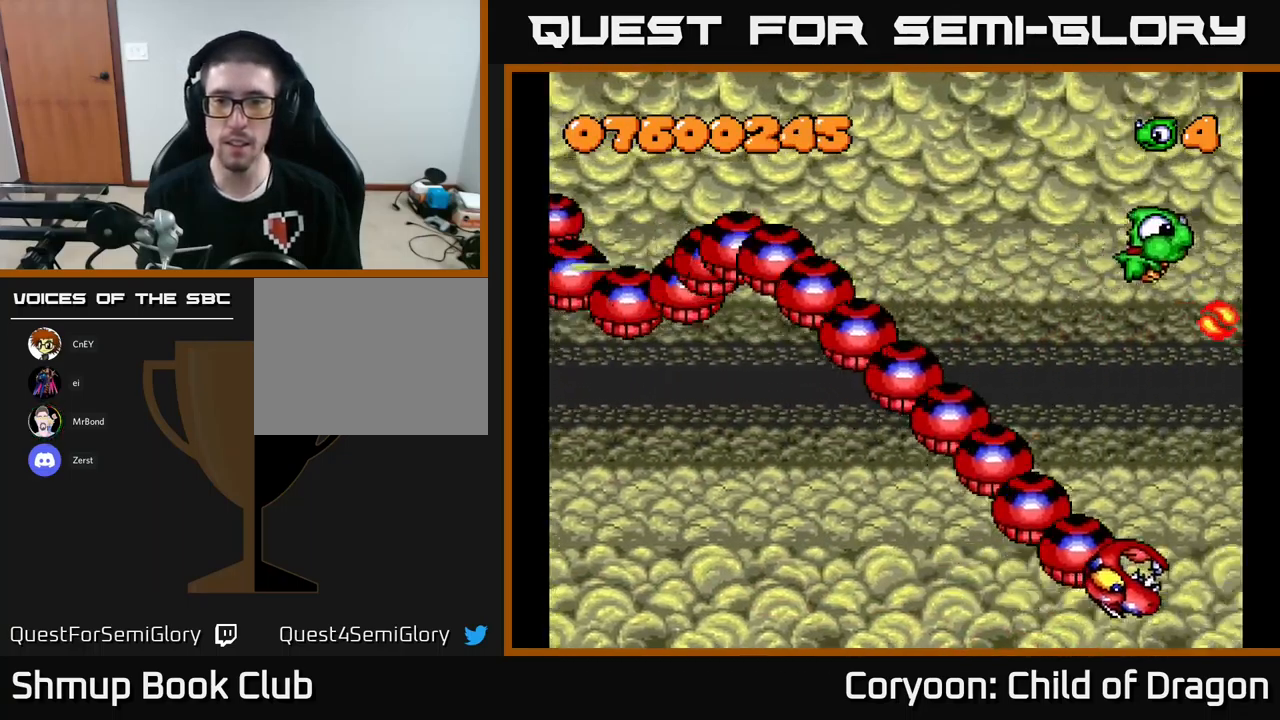
{"buttons": ["DPAD_LEFT"], "left_stick": "center", "events": [[33, "DPAD_LEFT", "down"], [500, "DPAD_UP", "up"]]}
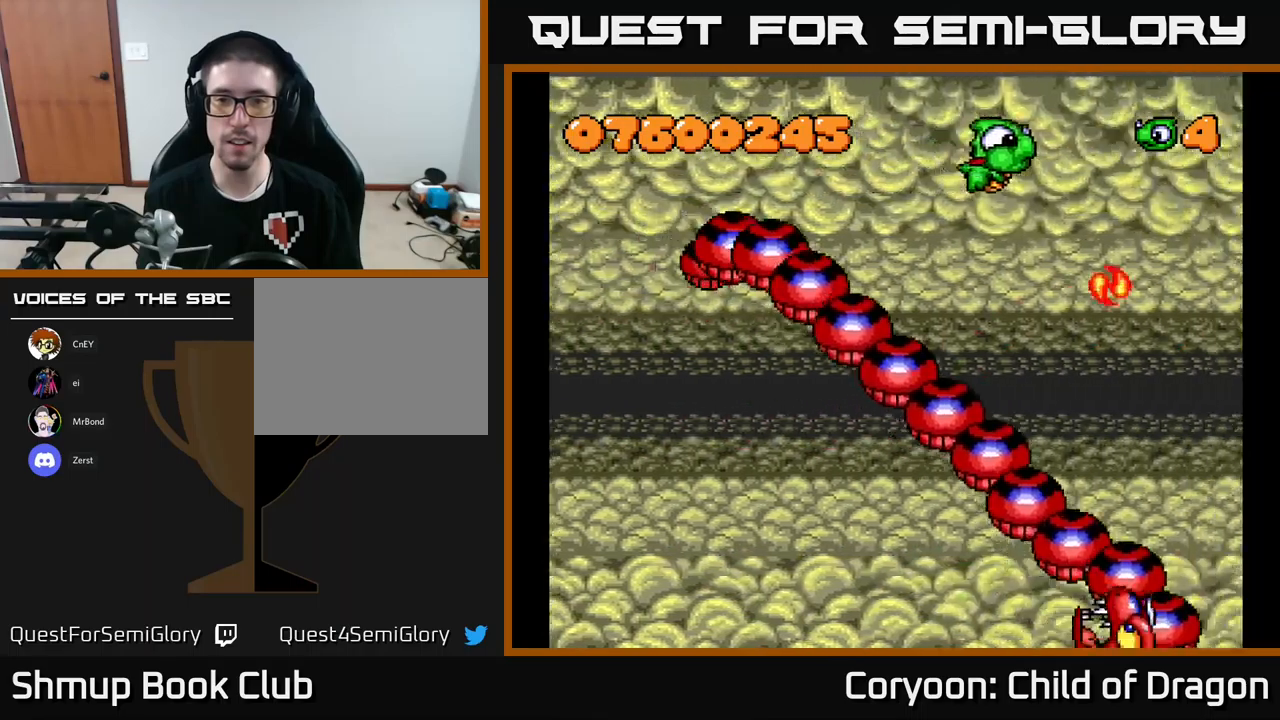
{"buttons": ["DPAD_LEFT"], "left_stick": "center", "events": []}
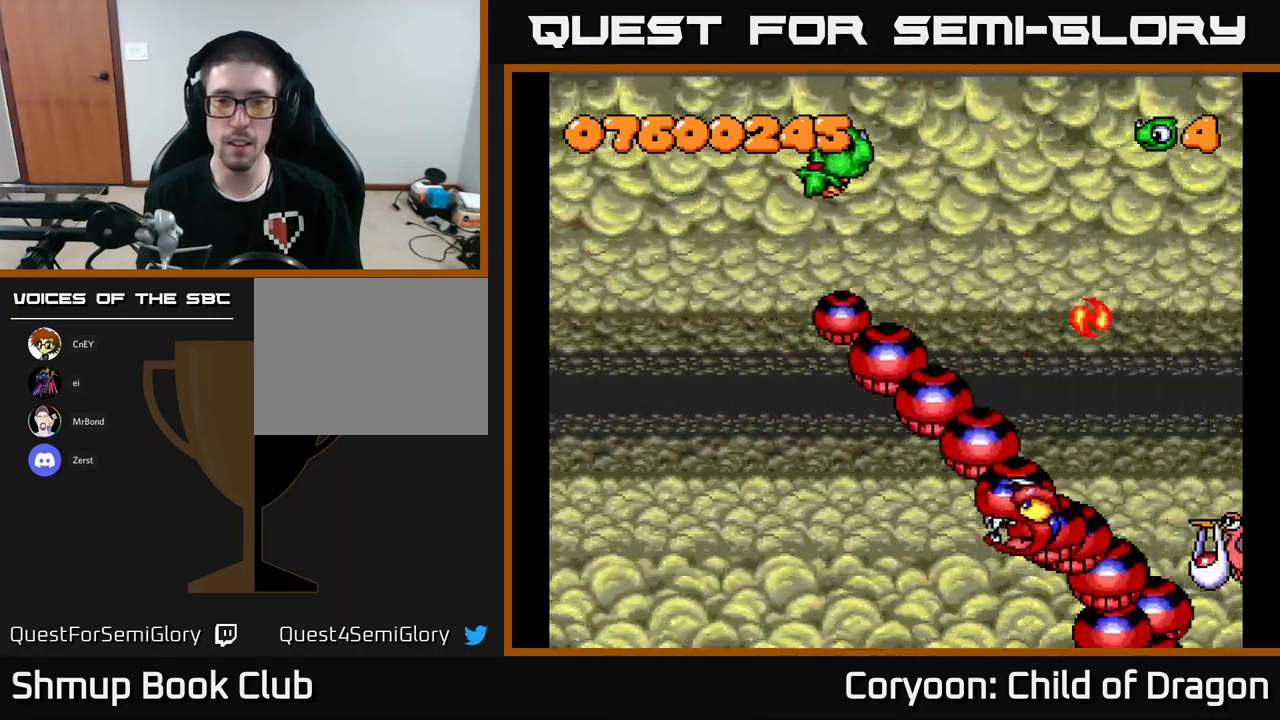
{"buttons": ["DPAD_DOWN", "DPAD_LEFT"], "left_stick": "center", "events": [[17, "DPAD_DOWN", "down"]]}
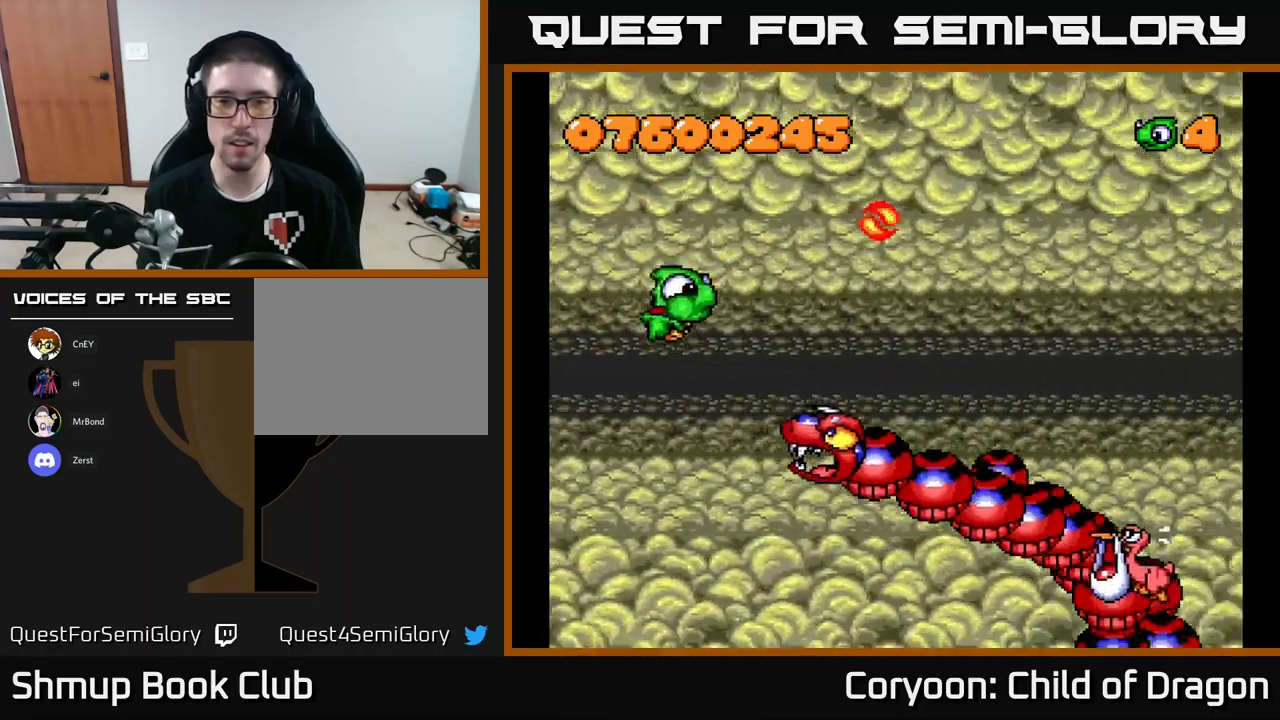
{"buttons": ["X", "DPAD_DOWN"], "left_stick": "center", "events": [[234, "X", "down"], [467, "DPAD_LEFT", "up"]]}
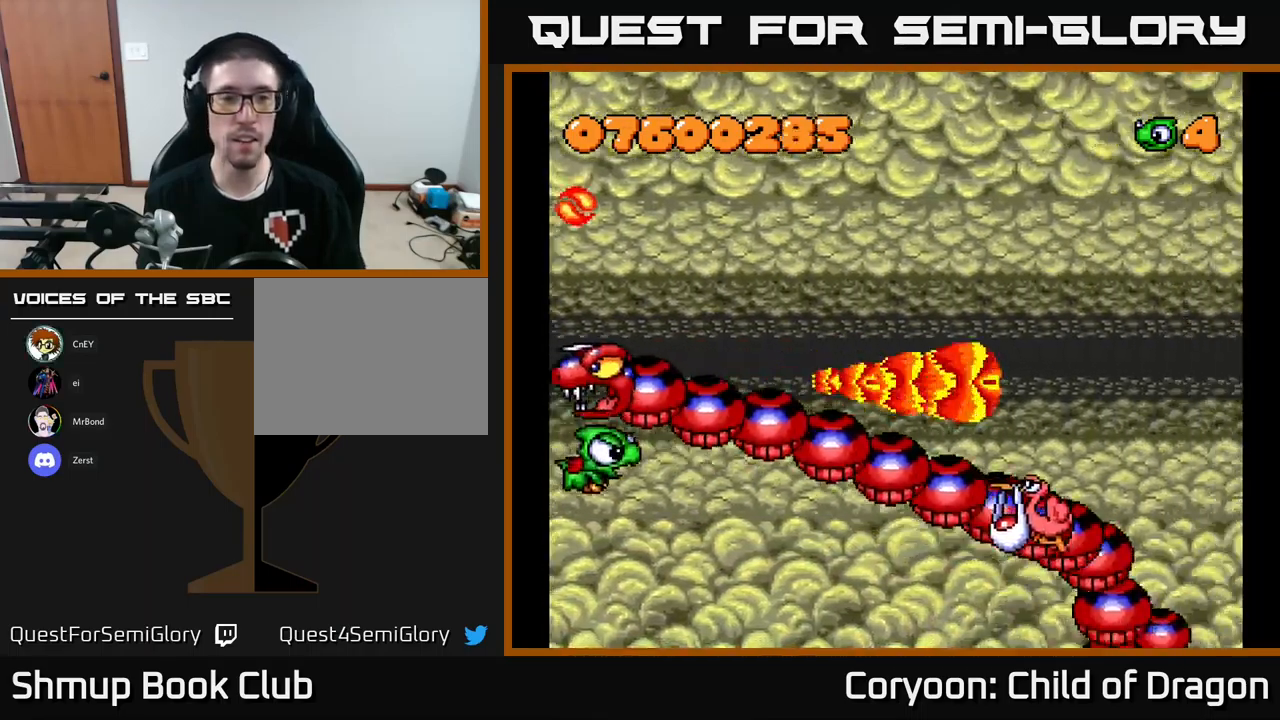
{"buttons": ["X", "DPAD_DOWN", "DPAD_RIGHT"], "left_stick": "center", "events": [[150, "DPAD_RIGHT", "down"], [317, "DPAD_DOWN", "up"], [367, "DPAD_DOWN", "down"]]}
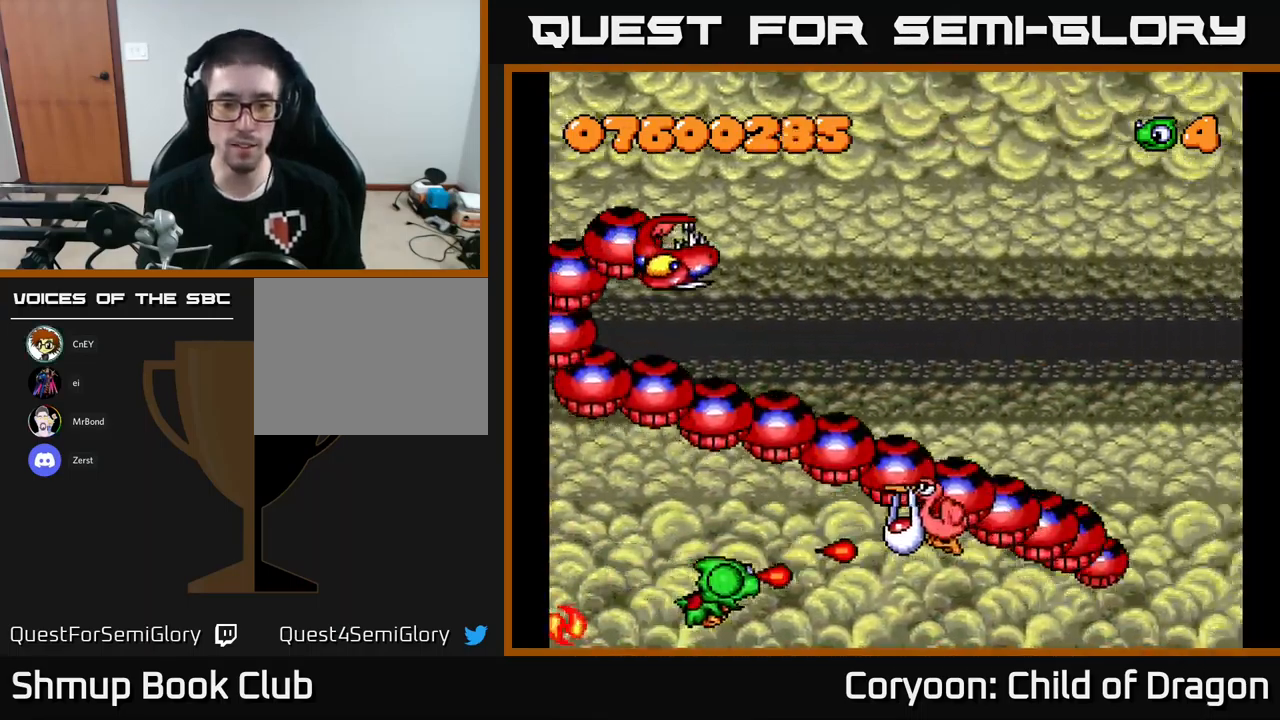
{"buttons": ["X", "DPAD_RIGHT"], "left_stick": "center", "events": [[17, "DPAD_DOWN", "up"], [100, "DPAD_UP", "down"], [317, "DPAD_UP", "up"], [334, "DPAD_UP", "down"], [417, "DPAD_UP", "up"]]}